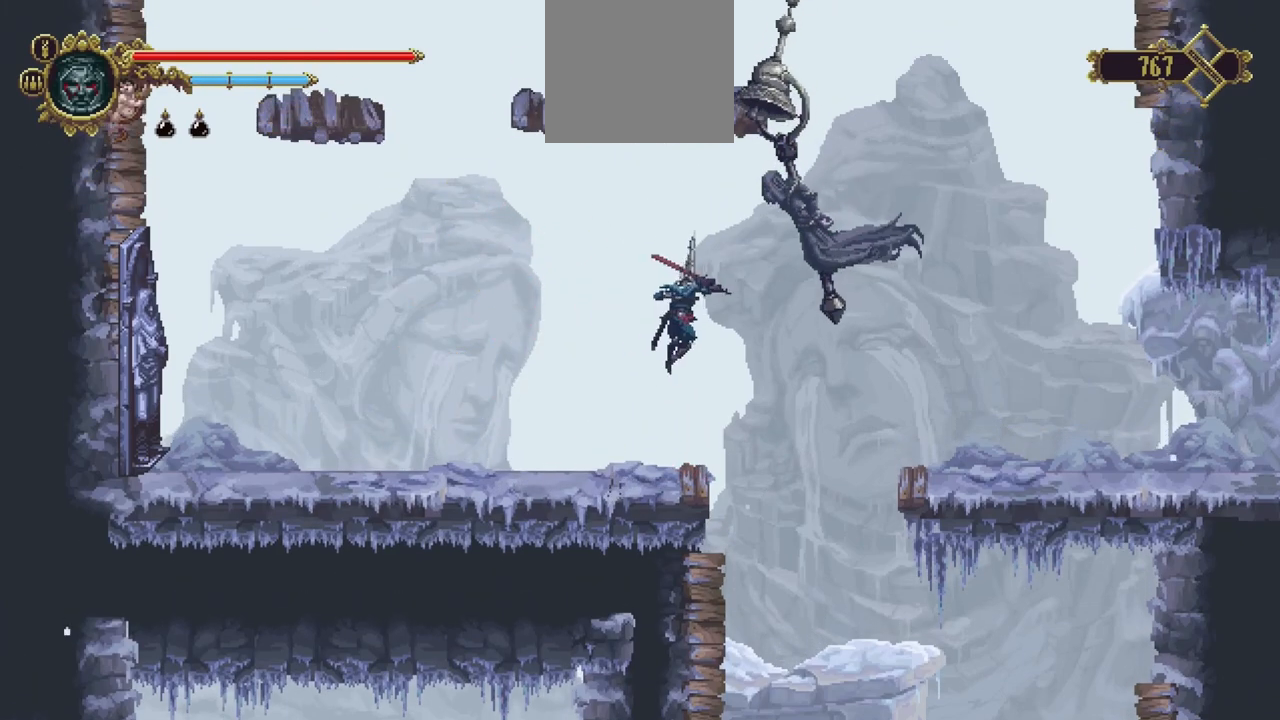
Gameplay with a controller (Xbox layout); each line is a JSON object with the inputs held at the frame after it (dt_ms = milliseconds from this image to that frame). "events" lists button and stick changes between this image and that frame as [ms after this image, input, new state], when the widget could be followed in between. Not read: L3 R3.
{"dt_ms": 500, "buttons": [], "left_stick": "center", "right_stick": "center"}
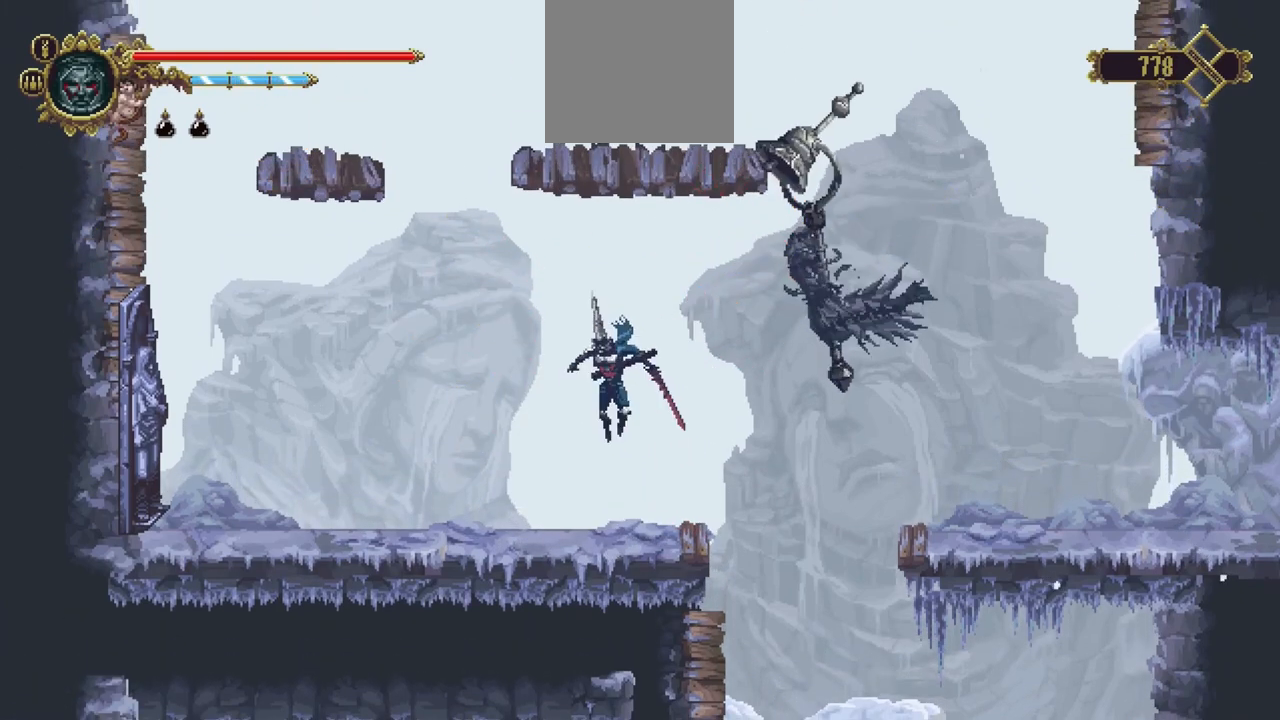
{"dt_ms": 500, "buttons": [], "left_stick": "center", "right_stick": "center", "events": [[183, "left_stick", "right"], [417, "left_stick", "center"]]}
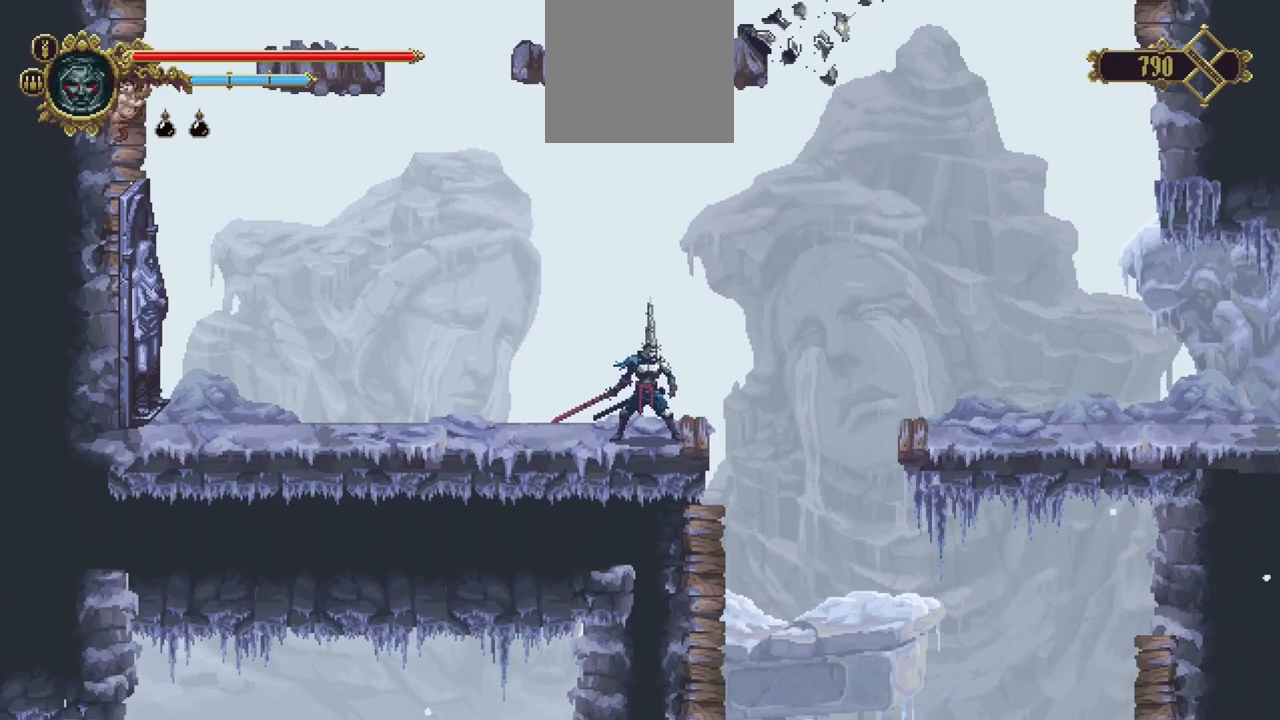
{"dt_ms": 500, "buttons": [], "left_stick": "center", "right_stick": "center", "events": []}
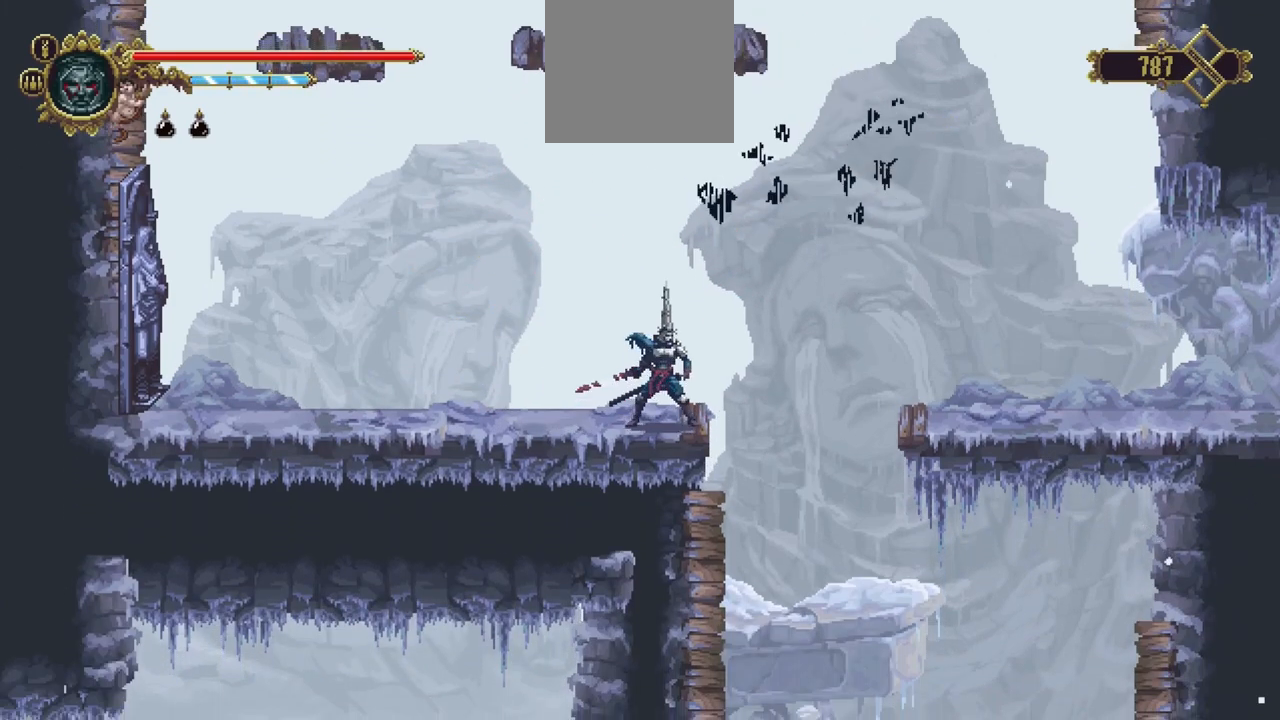
{"dt_ms": 500, "buttons": [], "left_stick": "left", "right_stick": "center", "events": [[183, "left_stick", "left"]]}
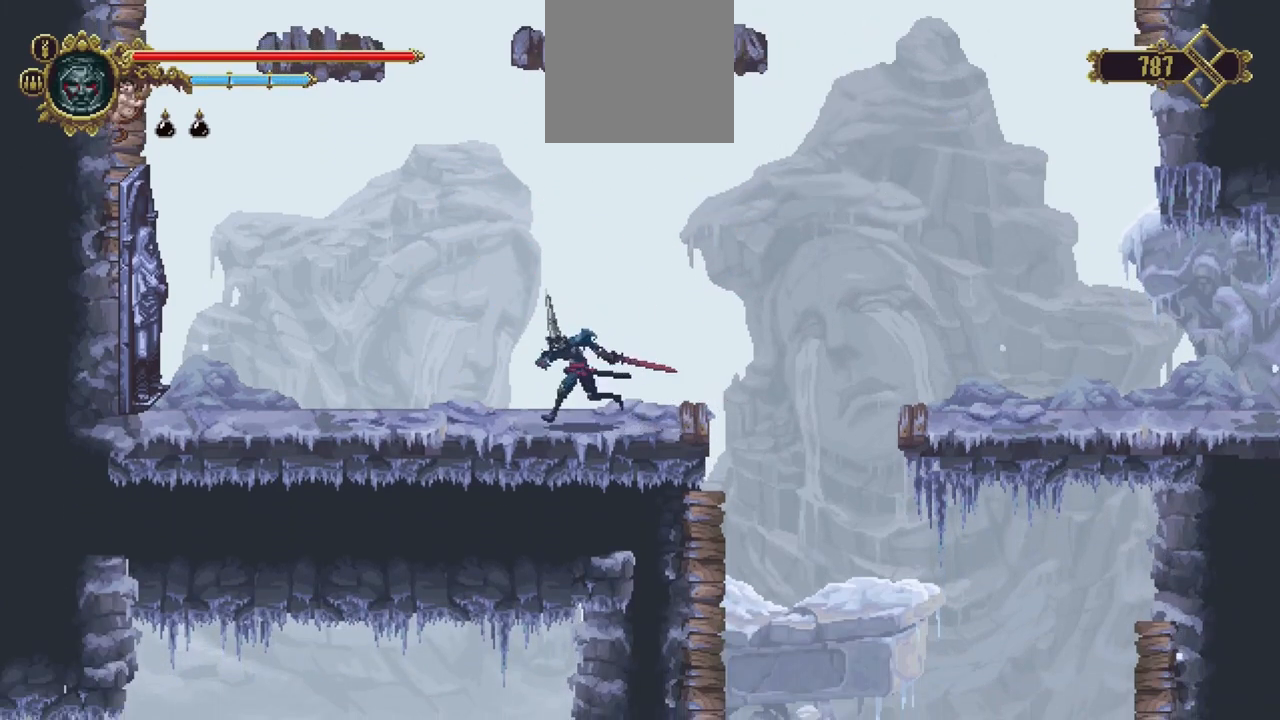
{"dt_ms": 500, "buttons": [], "left_stick": "center", "right_stick": "center", "events": [[317, "left_stick", "center"]]}
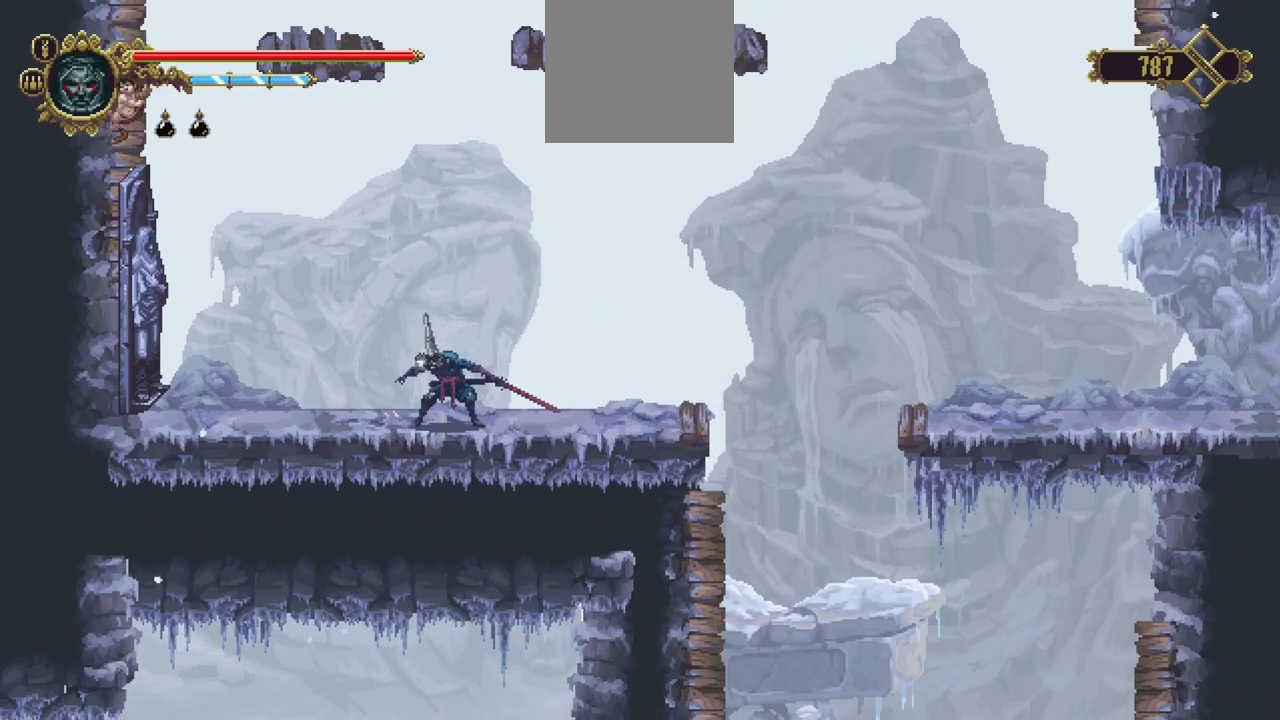
{"dt_ms": 500, "buttons": [], "left_stick": "center", "right_stick": "center", "events": [[83, "left_stick", "left"], [150, "left_stick", "center"]]}
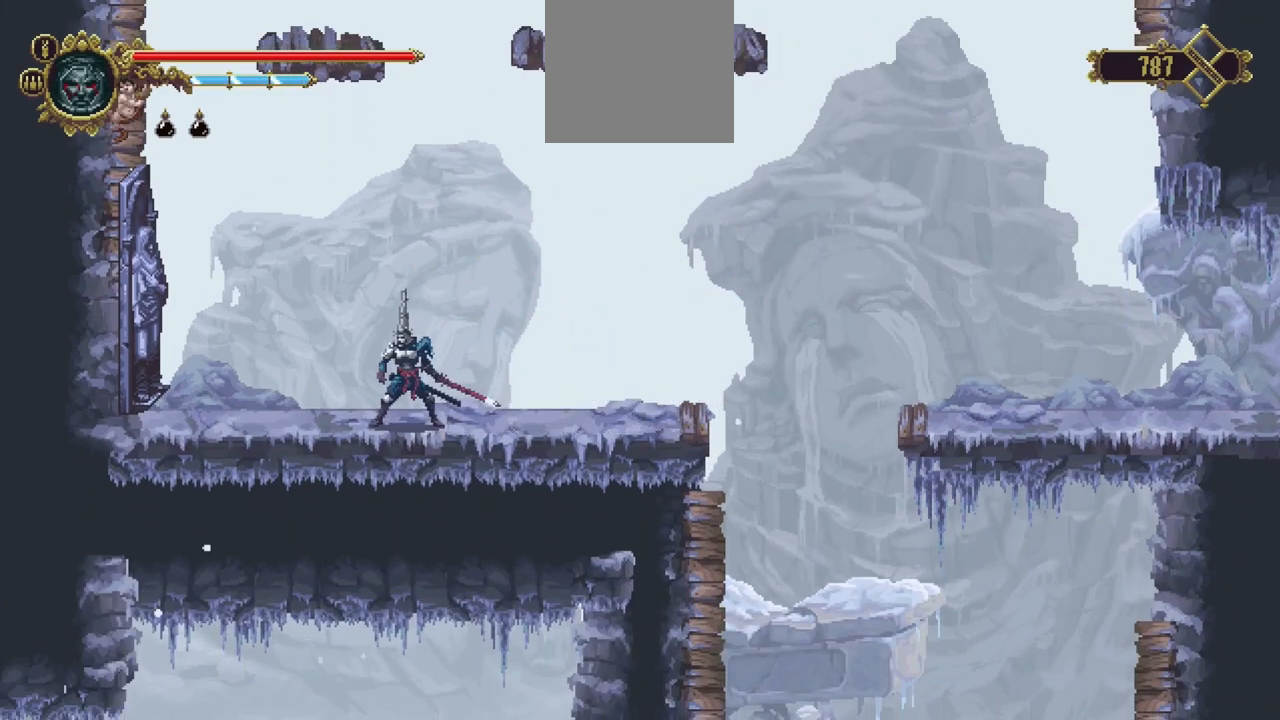
{"dt_ms": 500, "buttons": [], "left_stick": "center", "right_stick": "center", "events": [[317, "left_stick", "left"], [450, "left_stick", "center"]]}
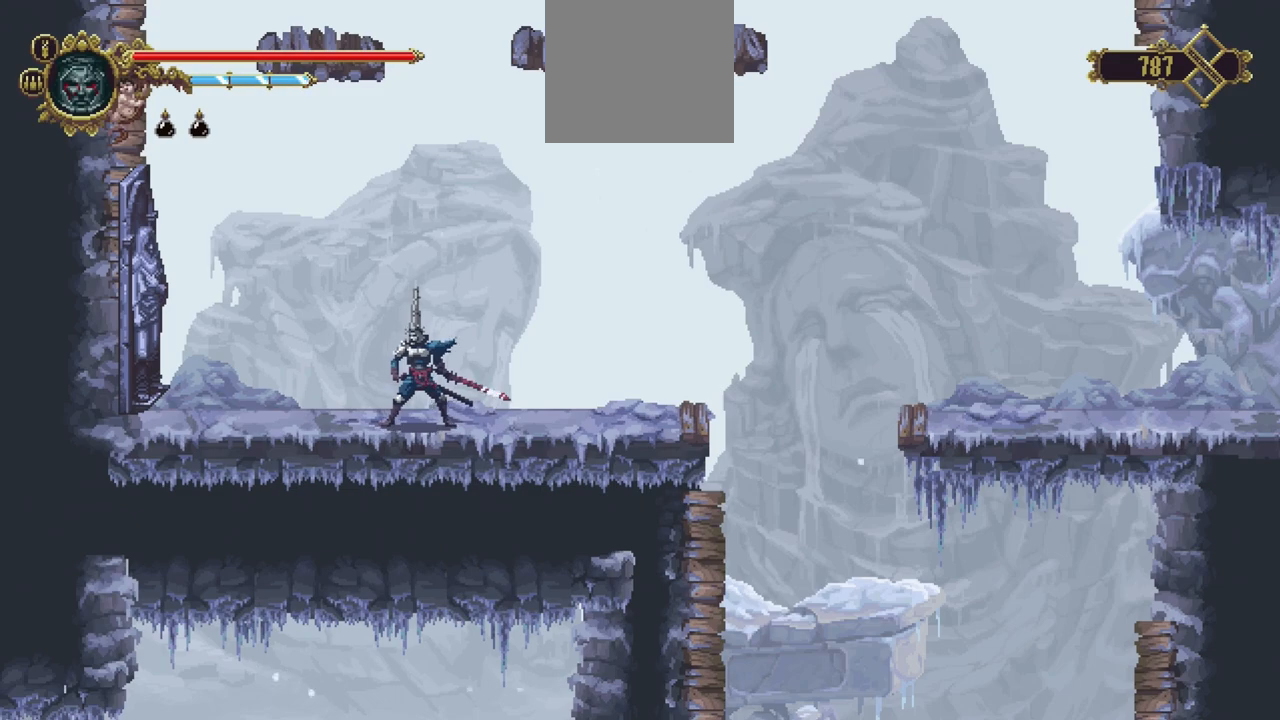
{"dt_ms": 500, "buttons": ["R1"], "left_stick": "center", "right_stick": "center", "events": [[183, "left_stick", "left"], [283, "left_stick", "right"], [350, "left_stick", "center"], [483, "R1", "down"]]}
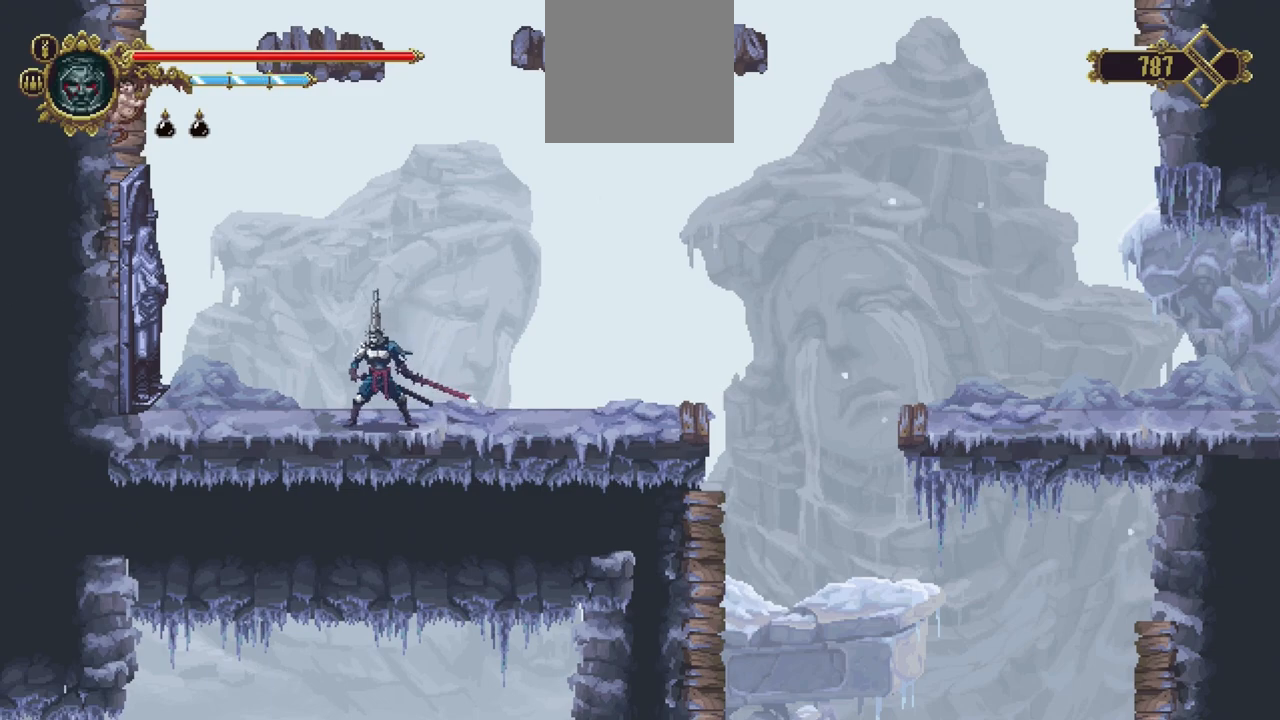
{"dt_ms": 500, "buttons": ["R1"], "left_stick": "center", "right_stick": "center", "events": []}
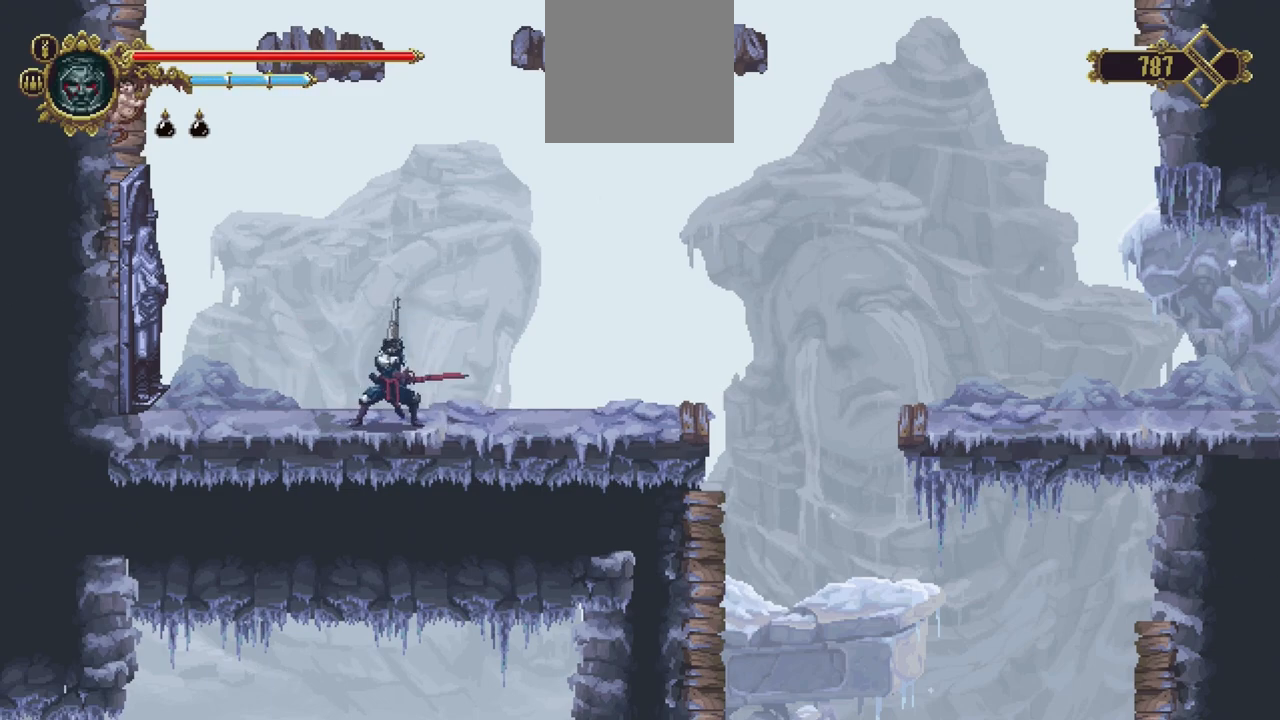
{"dt_ms": 500, "buttons": ["R1"], "left_stick": "center", "right_stick": "center", "events": []}
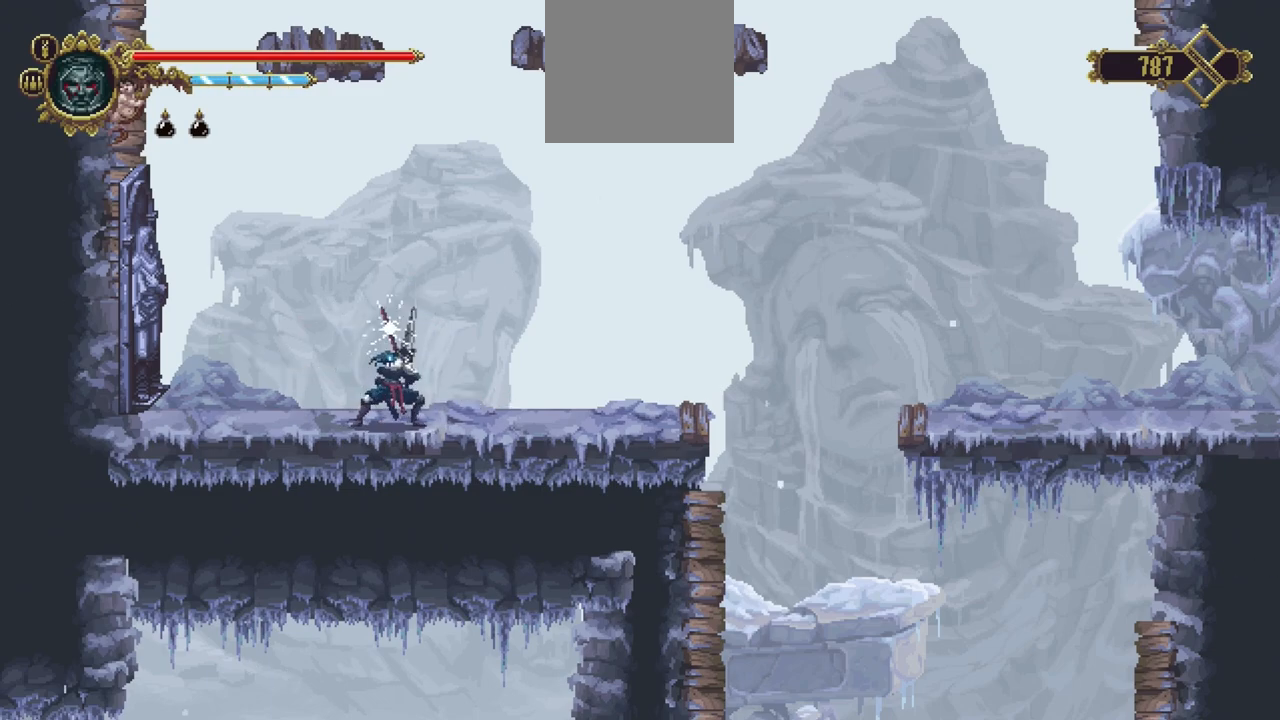
{"dt_ms": 500, "buttons": ["R1"], "left_stick": "center", "right_stick": "center", "events": []}
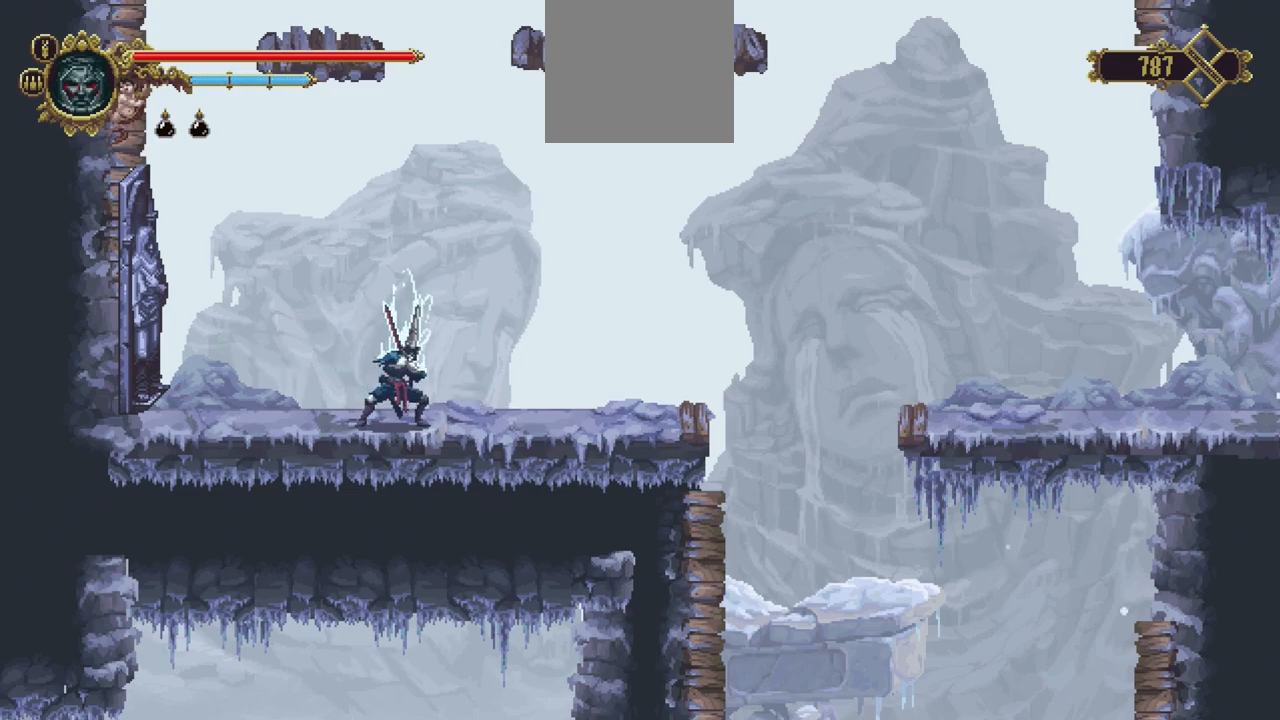
{"dt_ms": 500, "buttons": [], "left_stick": "center", "right_stick": "center", "events": [[283, "R1", "up"]]}
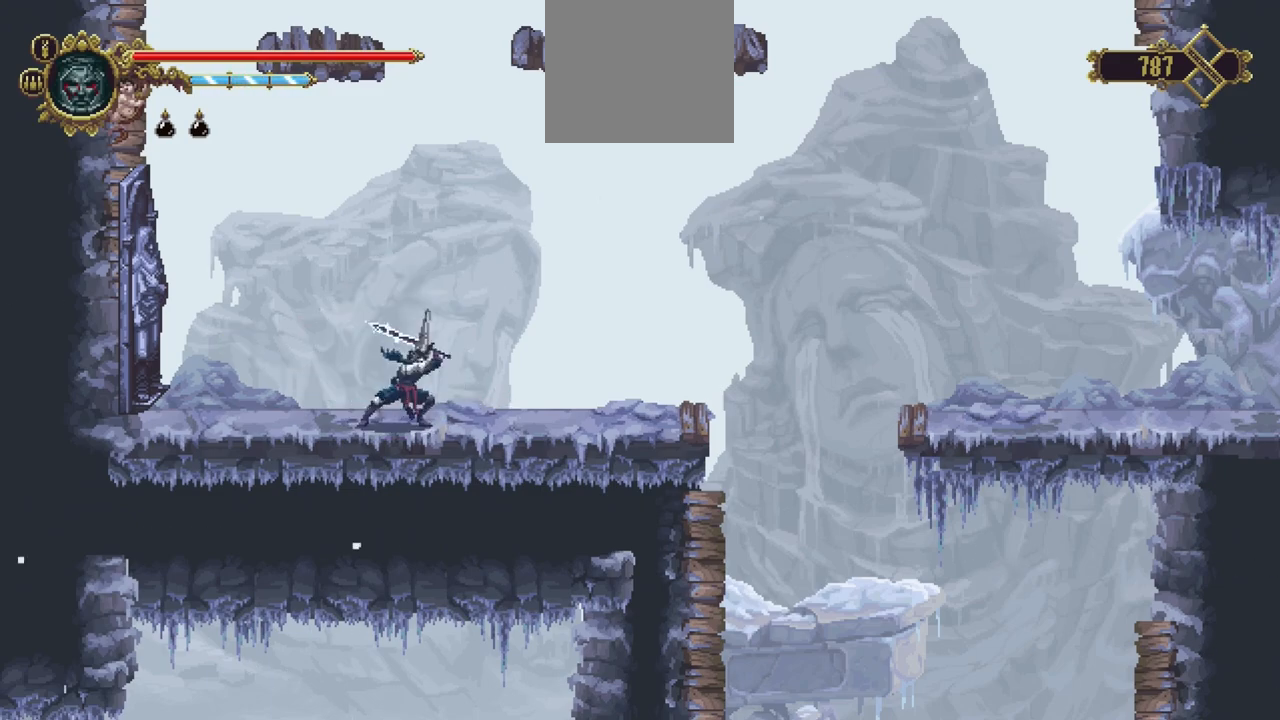
{"dt_ms": 500, "buttons": [], "left_stick": "center", "right_stick": "center", "events": []}
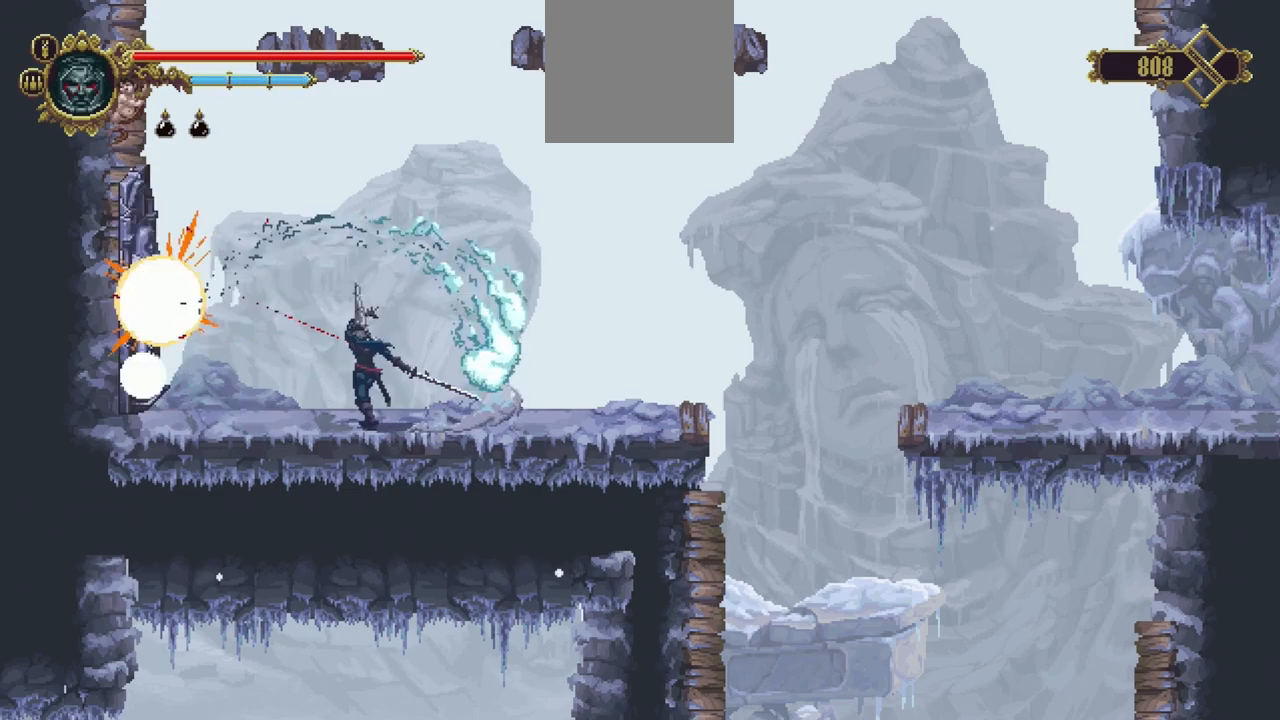
{"dt_ms": 500, "buttons": ["X"], "left_stick": "right", "right_stick": "center", "events": [[250, "left_stick", "right"], [417, "X", "down"]]}
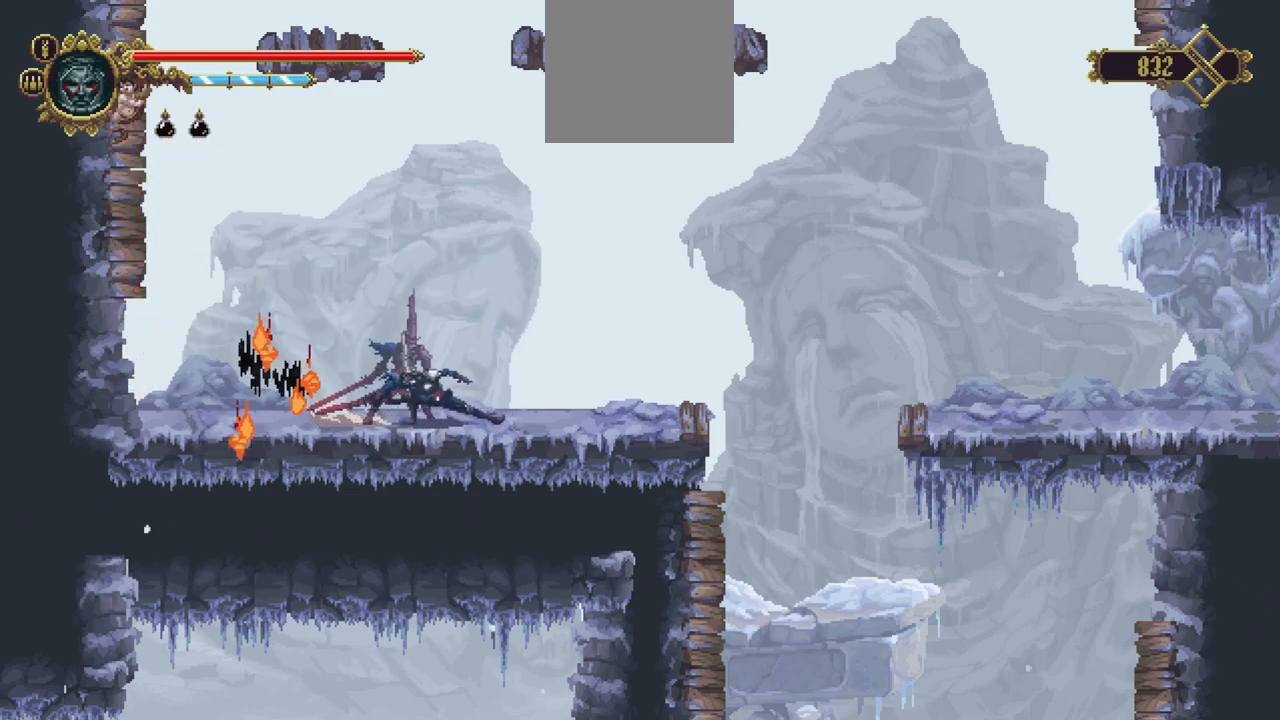
{"dt_ms": 500, "buttons": ["A"], "left_stick": "right", "right_stick": "center", "events": [[183, "X", "up"], [283, "A", "down"]]}
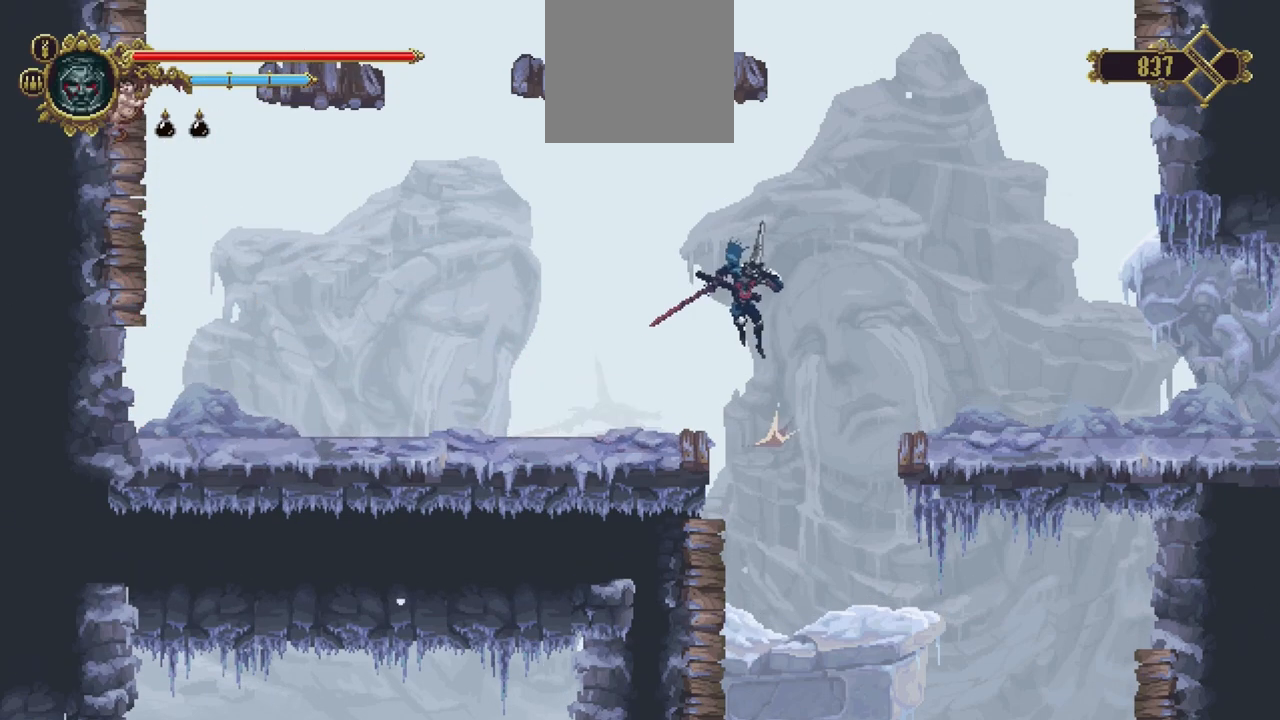
{"dt_ms": 500, "buttons": [], "left_stick": "down-right", "right_stick": "center", "events": [[17, "A", "up"], [150, "left_stick", "down-right"]]}
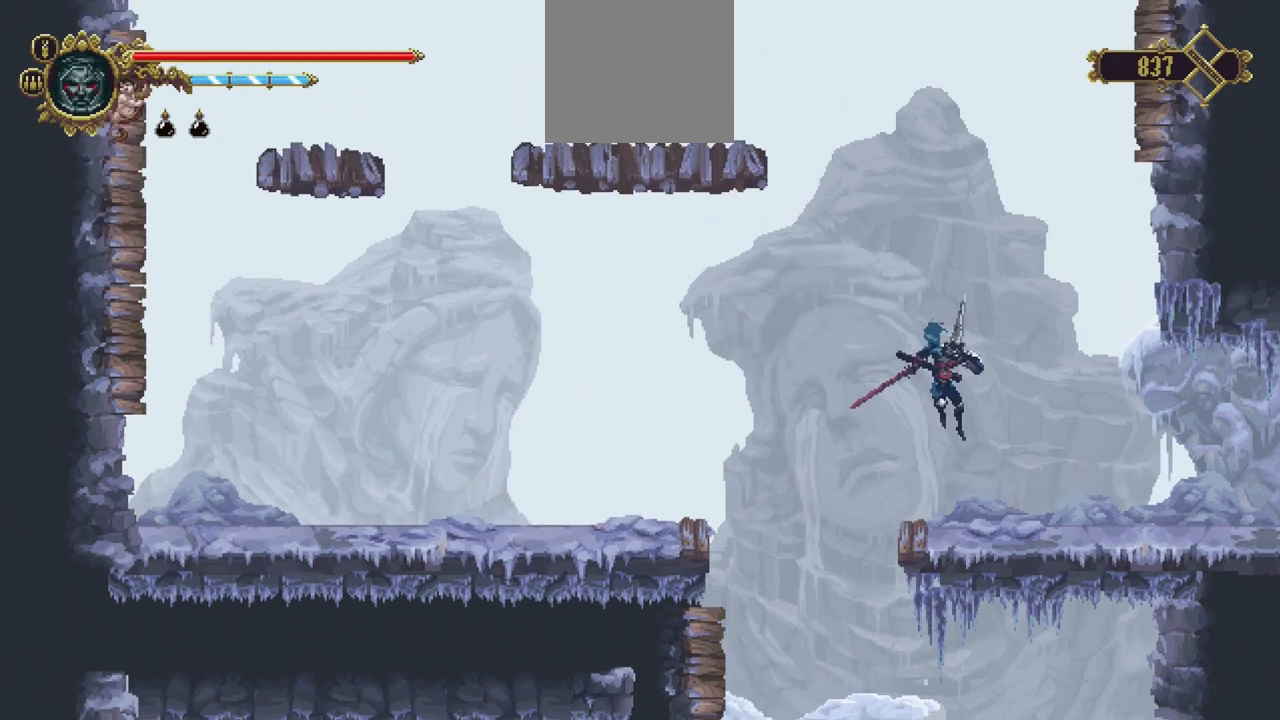
{"dt_ms": 500, "buttons": ["X"], "left_stick": "down-right", "right_stick": "center", "events": [[250, "X", "down"]]}
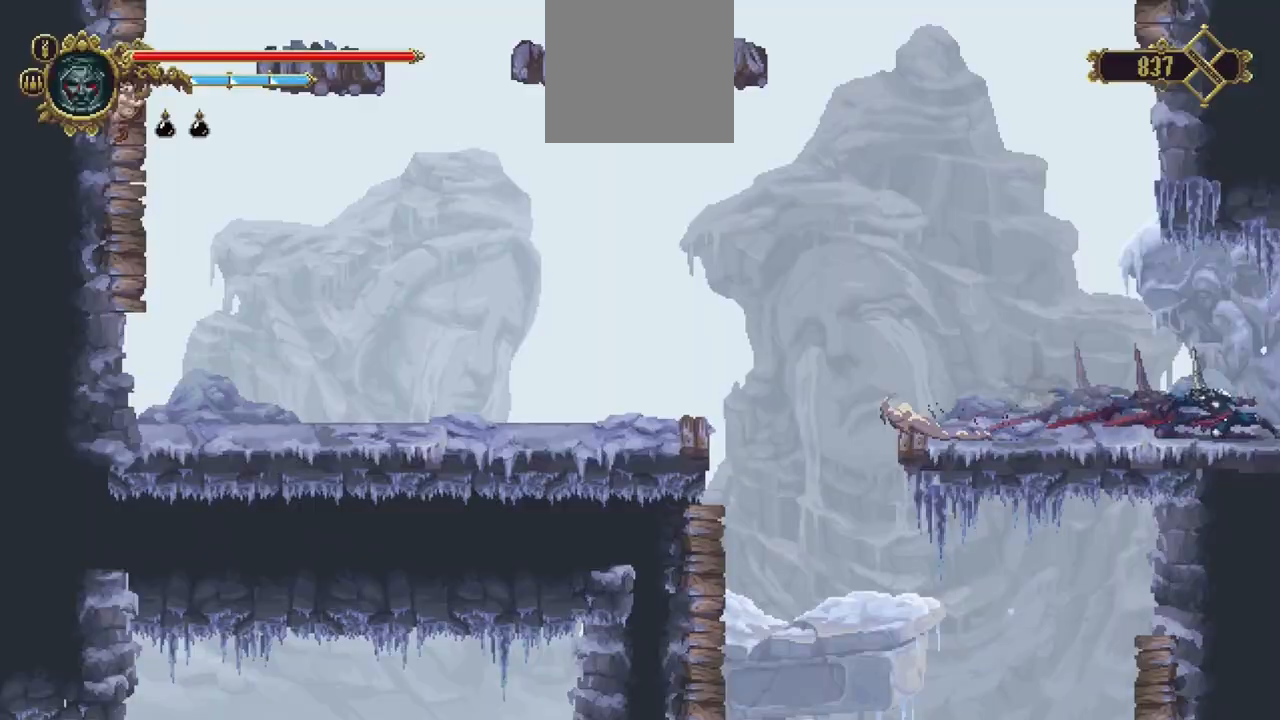
{"dt_ms": 500, "buttons": [], "left_stick": "down-right", "right_stick": "center", "events": [[217, "X", "up"]]}
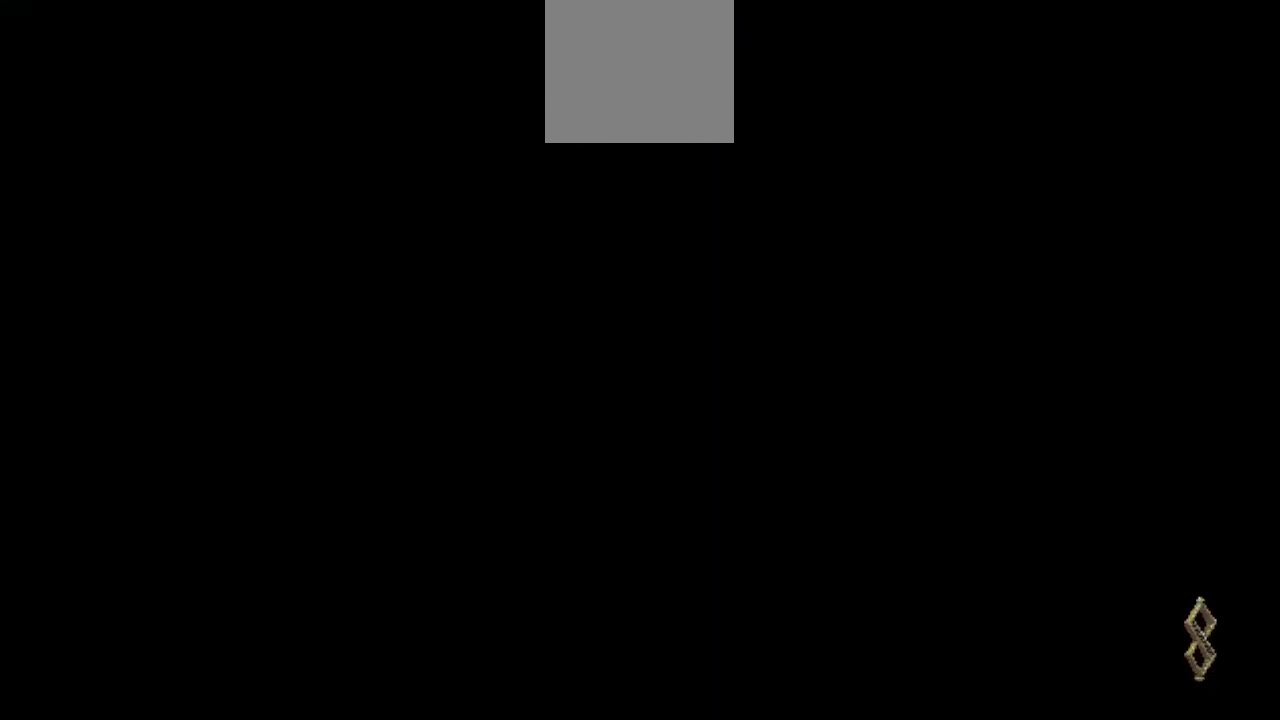
{"dt_ms": 500, "buttons": [], "left_stick": "down-right", "right_stick": "center", "events": []}
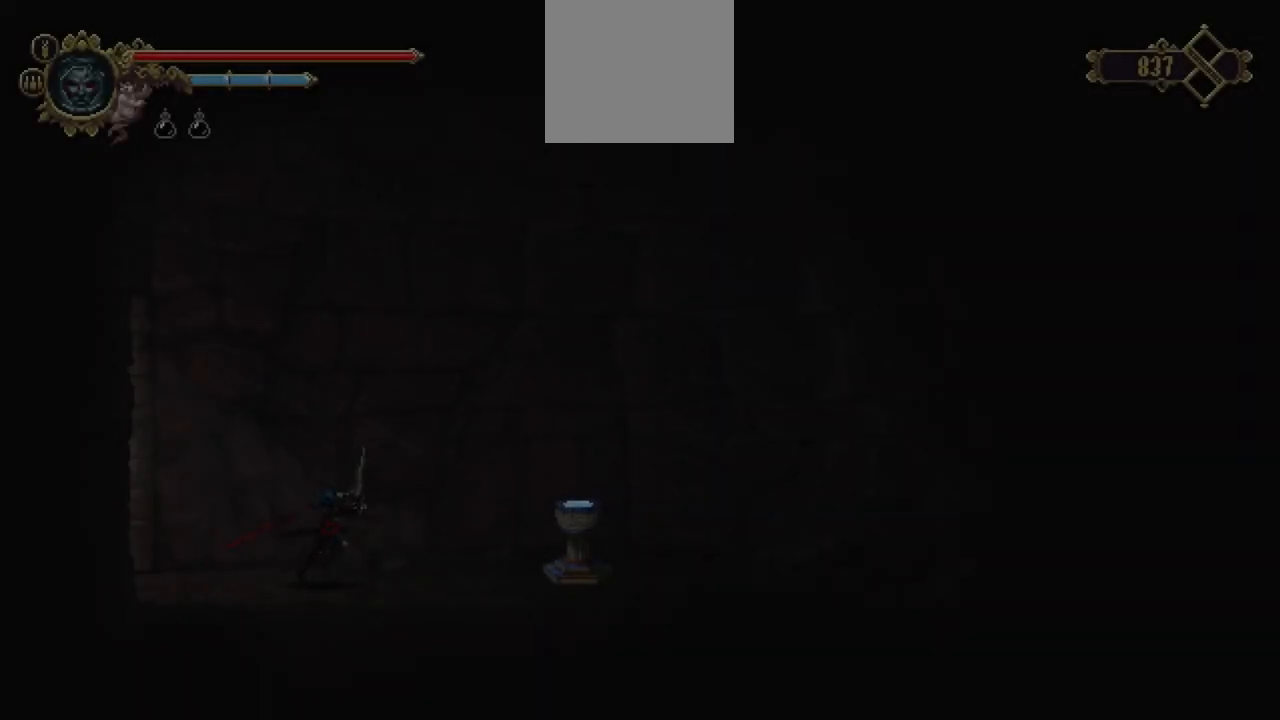
{"dt_ms": 1000, "buttons": [], "left_stick": "center", "right_stick": "center", "events": [[483, "left_stick", "center"], [583, "Y", "down"], [750, "Y", "up"]]}
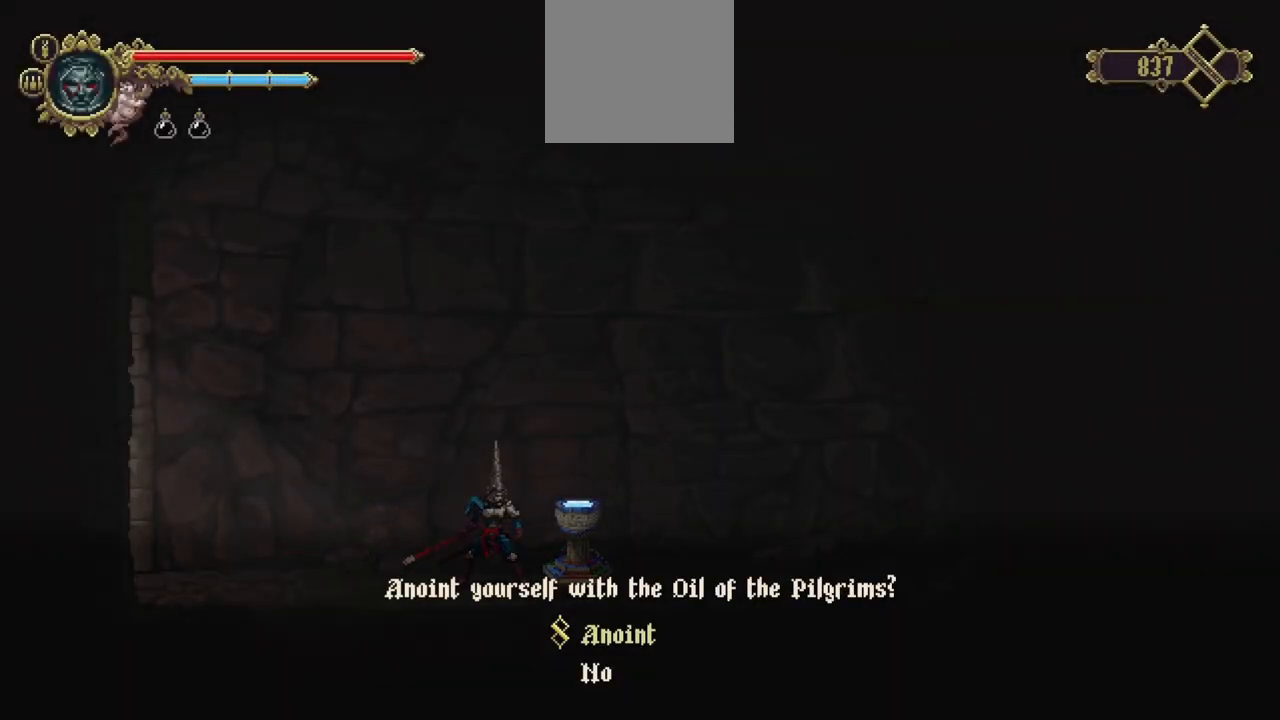
{"dt_ms": 500, "buttons": [], "left_stick": "center", "right_stick": "center", "events": [[50, "A", "down"], [150, "A", "up"]]}
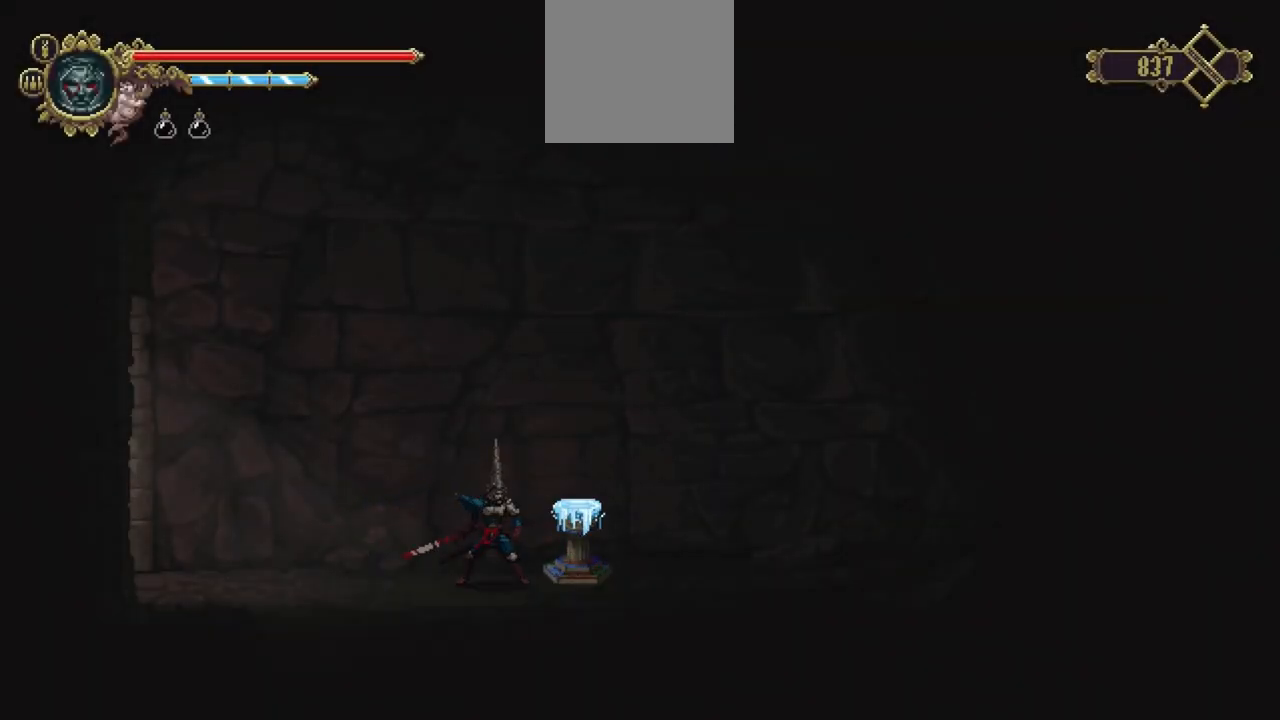
{"dt_ms": 500, "buttons": [], "left_stick": "center", "right_stick": "center", "events": []}
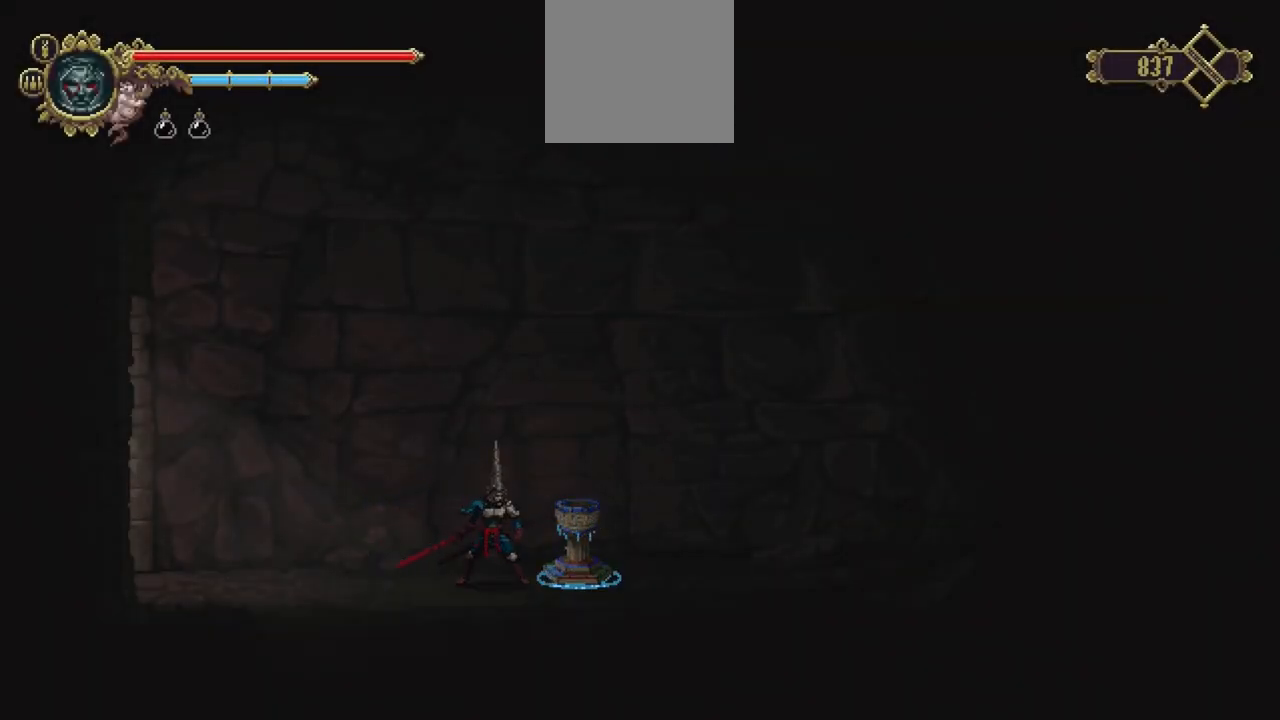
{"dt_ms": 500, "buttons": [], "left_stick": "center", "right_stick": "center", "events": []}
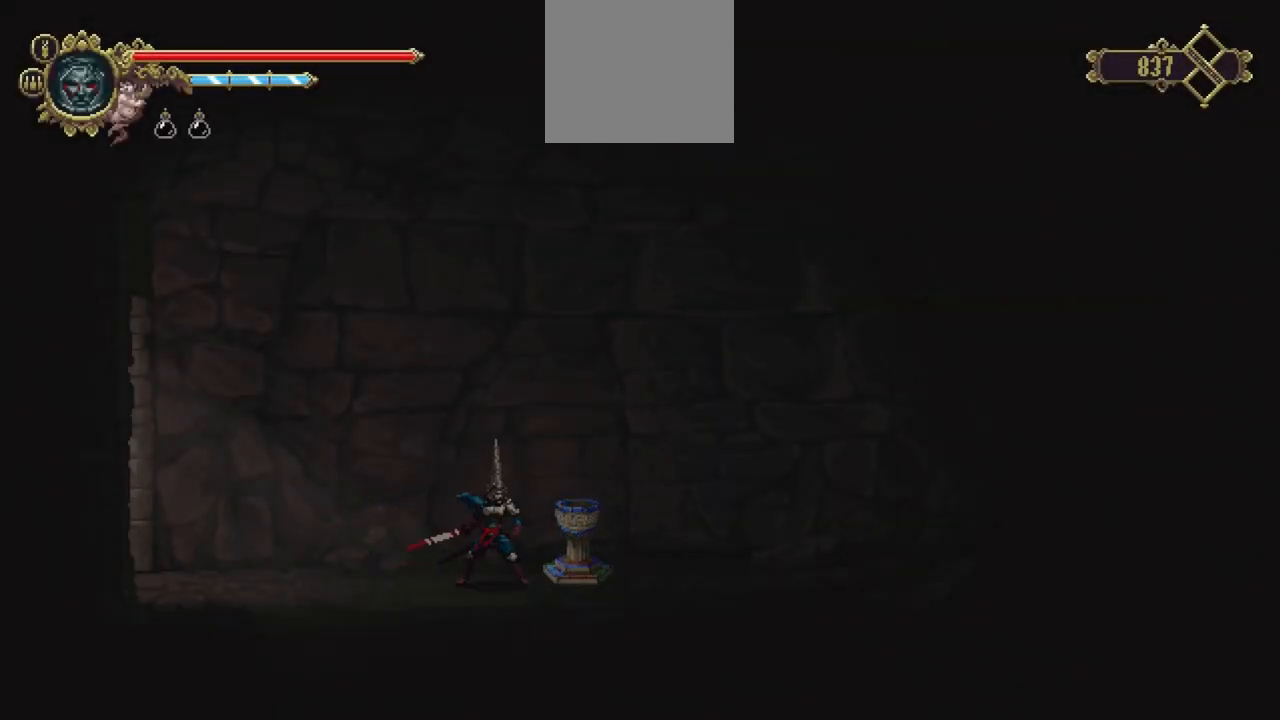
{"dt_ms": 500, "buttons": [], "left_stick": "center", "right_stick": "center", "events": []}
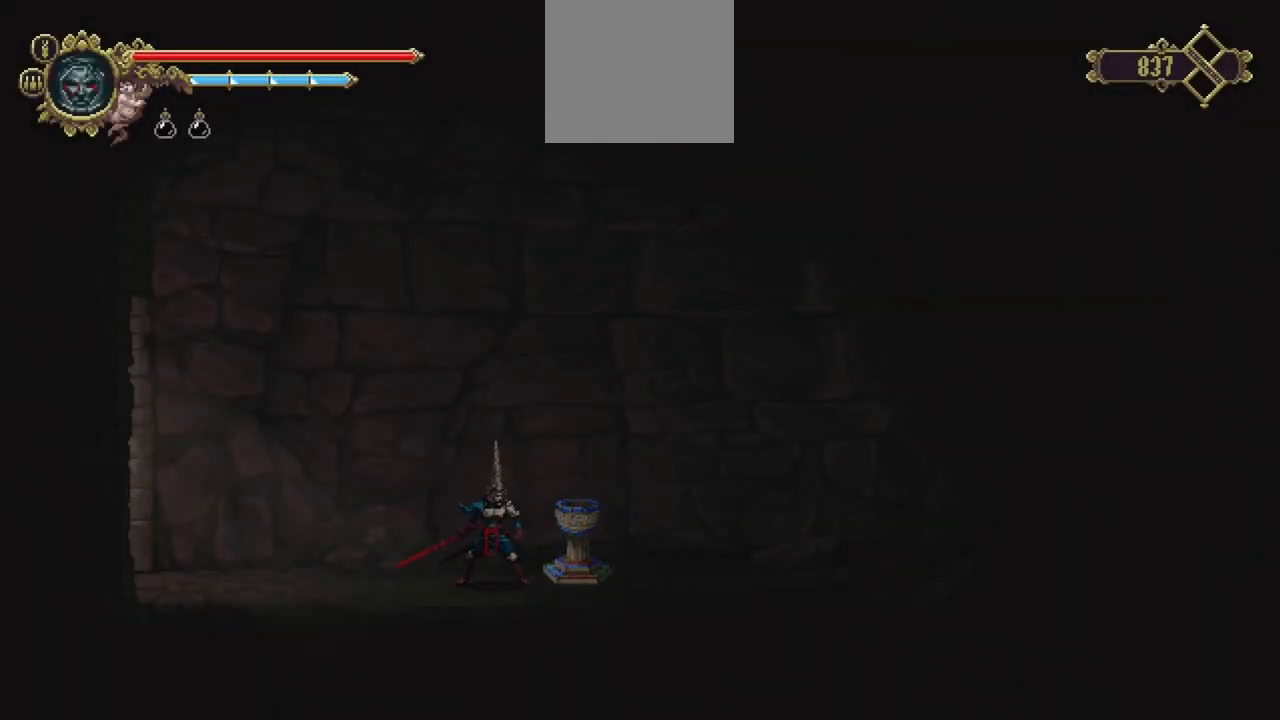
{"dt_ms": 500, "buttons": [], "left_stick": "center", "right_stick": "center", "events": []}
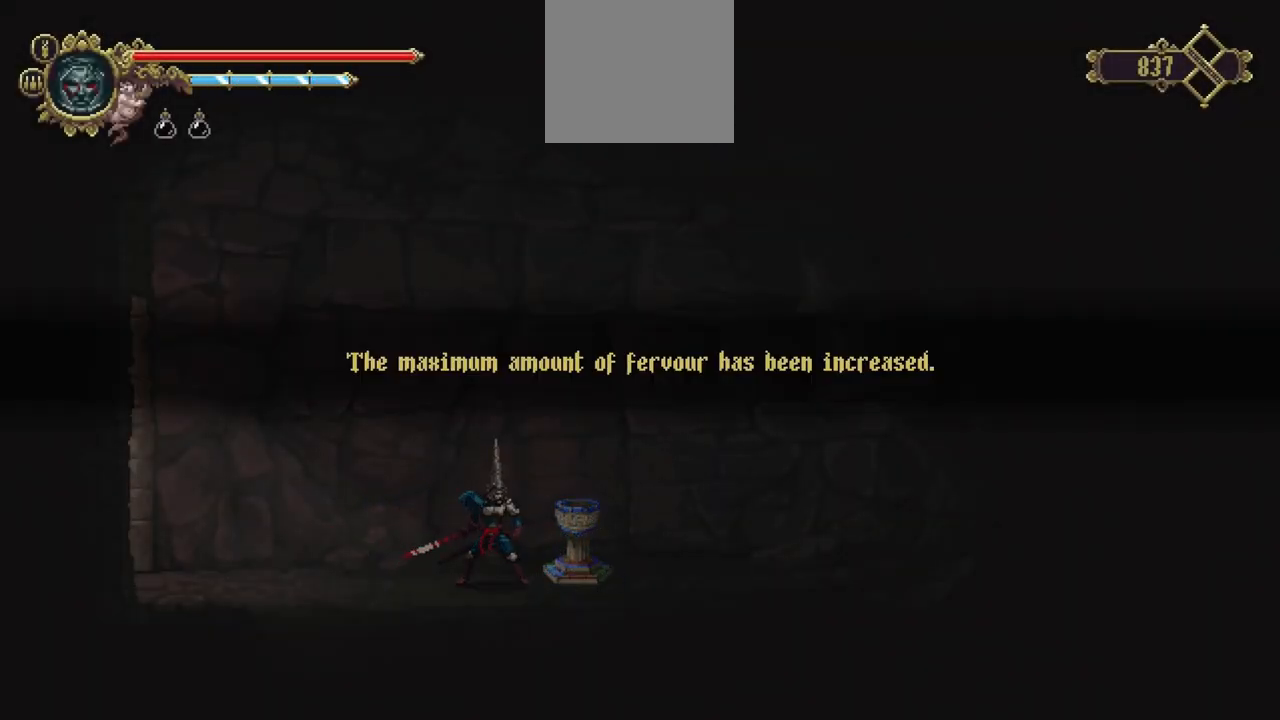
{"dt_ms": 500, "buttons": [], "left_stick": "center", "right_stick": "center", "events": []}
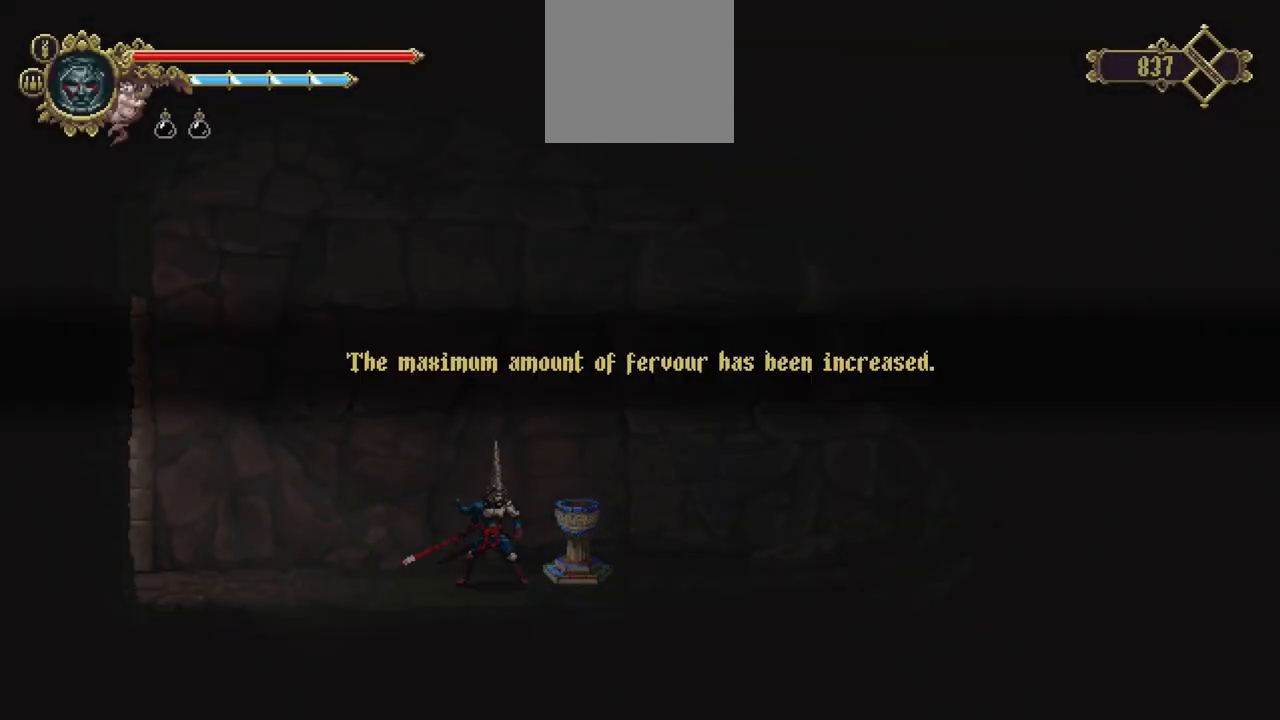
{"dt_ms": 500, "buttons": [], "left_stick": "left", "right_stick": "center", "events": [[217, "left_stick", "left"]]}
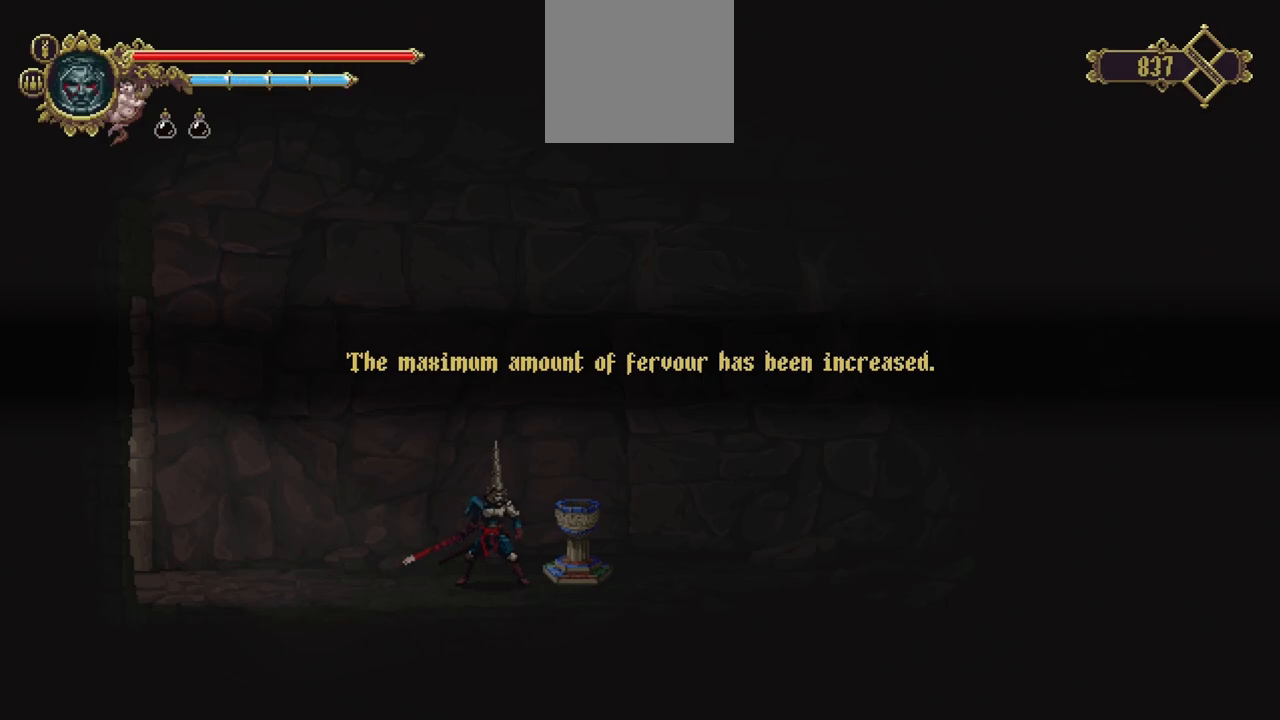
{"dt_ms": 500, "buttons": [], "left_stick": "left", "right_stick": "center", "events": []}
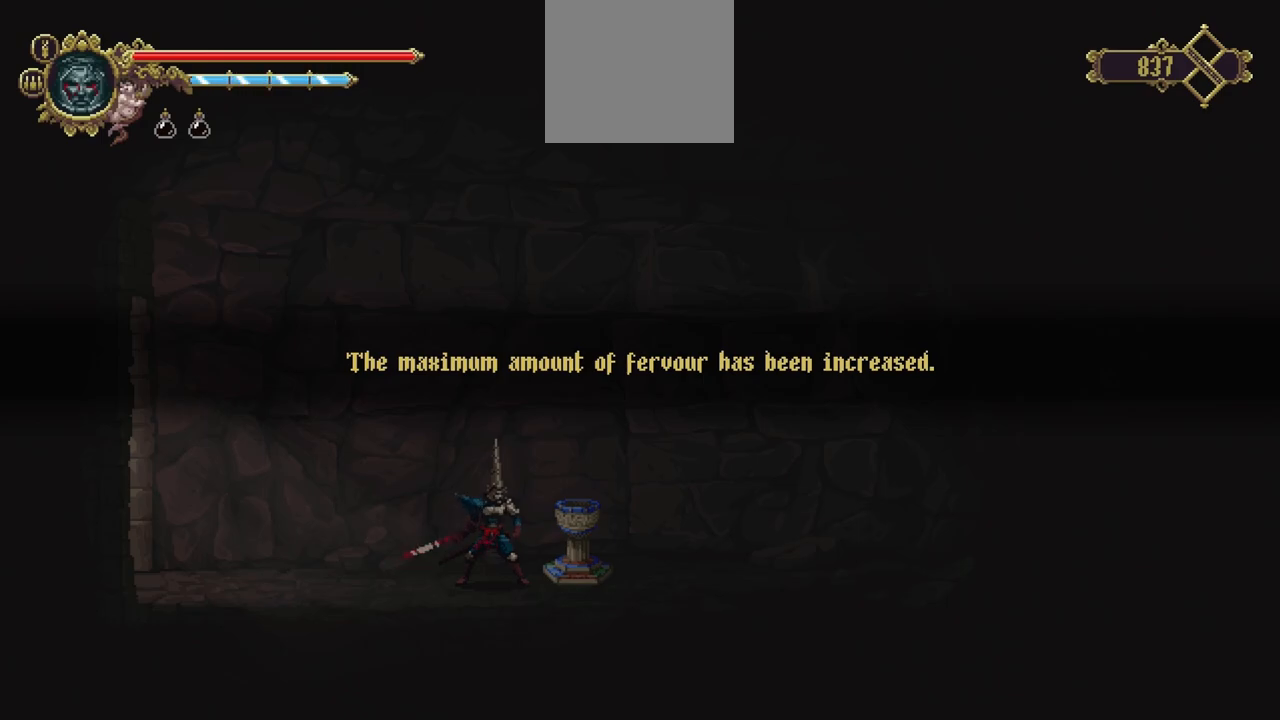
{"dt_ms": 500, "buttons": [], "left_stick": "left", "right_stick": "center", "events": []}
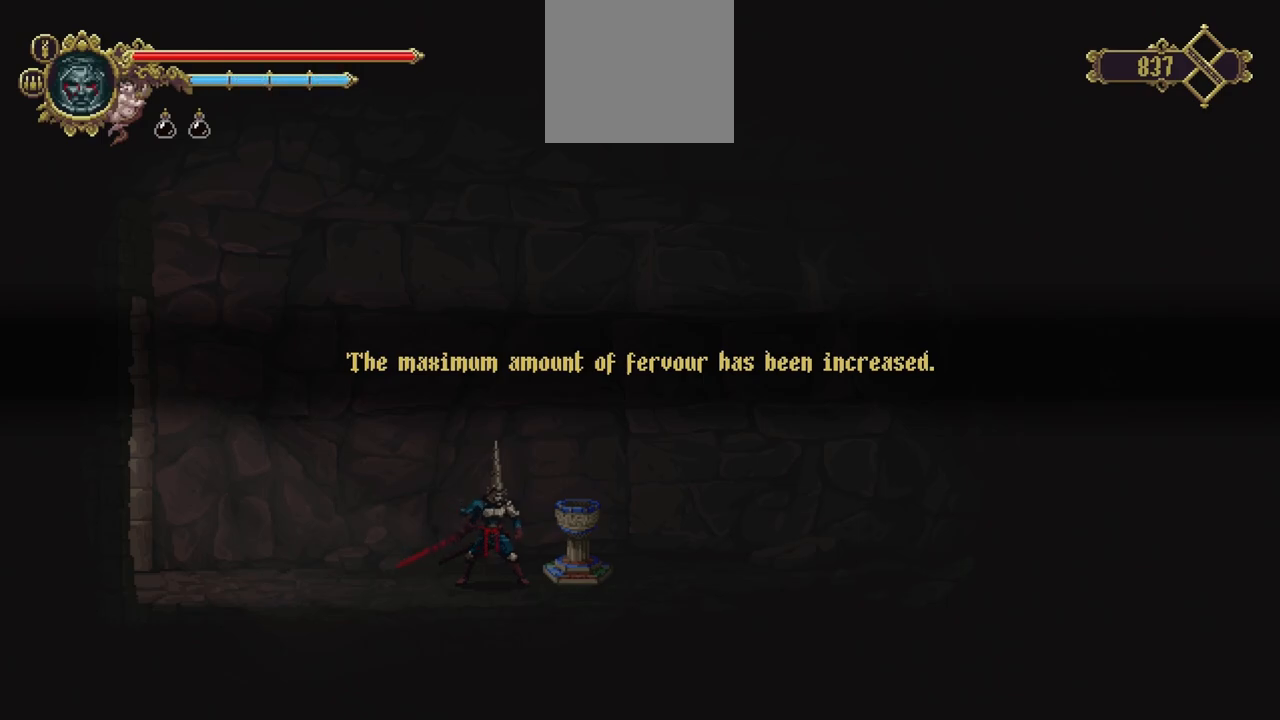
{"dt_ms": 500, "buttons": [], "left_stick": "down-left", "right_stick": "center", "events": [[383, "left_stick", "down-left"]]}